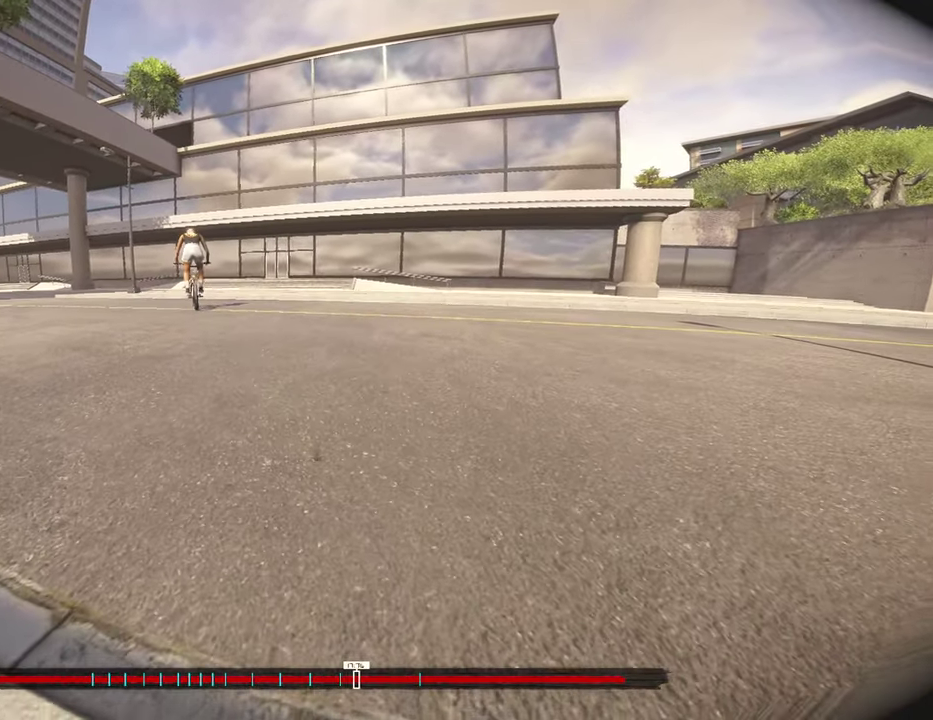
Gameplay with a controller (Xbox layout); each line is a JSON object with the inputs held at the frame after it (dt_ms = milliseconds from this image to that frame). "events" lists button and stick changes between this image and that frame as [ms after this image, input, new state], when the widget could be followed in between.
{"dt_ms": 600, "buttons": ["L2"], "left_stick": "center", "right_stick": "center", "events": [[300, "L2", "down"]]}
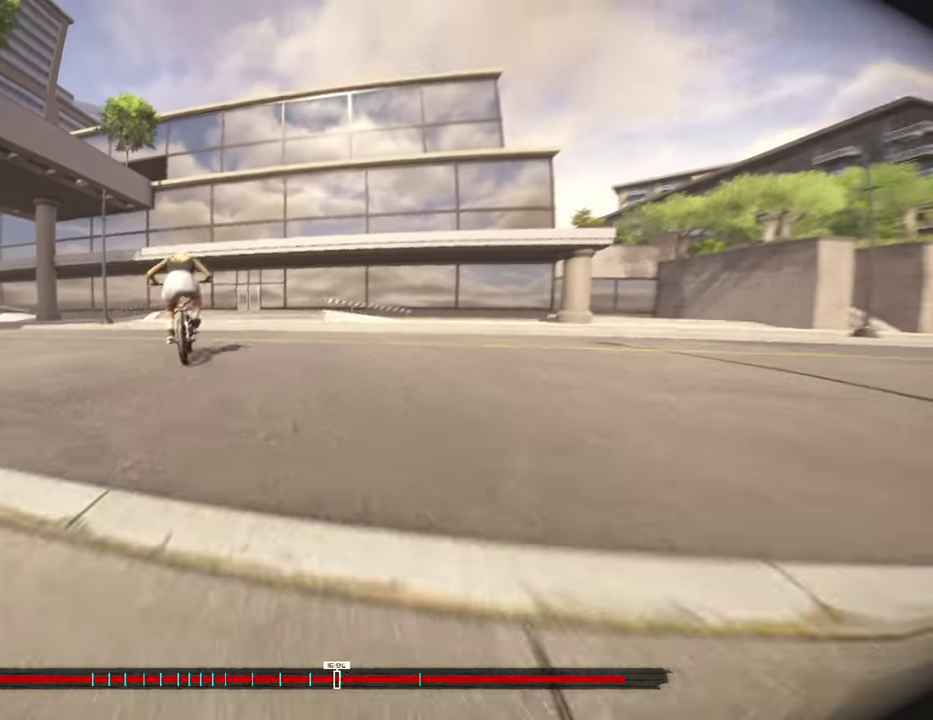
{"dt_ms": 400, "buttons": ["L2", "DPAD_DOWN"], "left_stick": "center", "right_stick": "center", "events": [[384, "DPAD_DOWN", "down"]]}
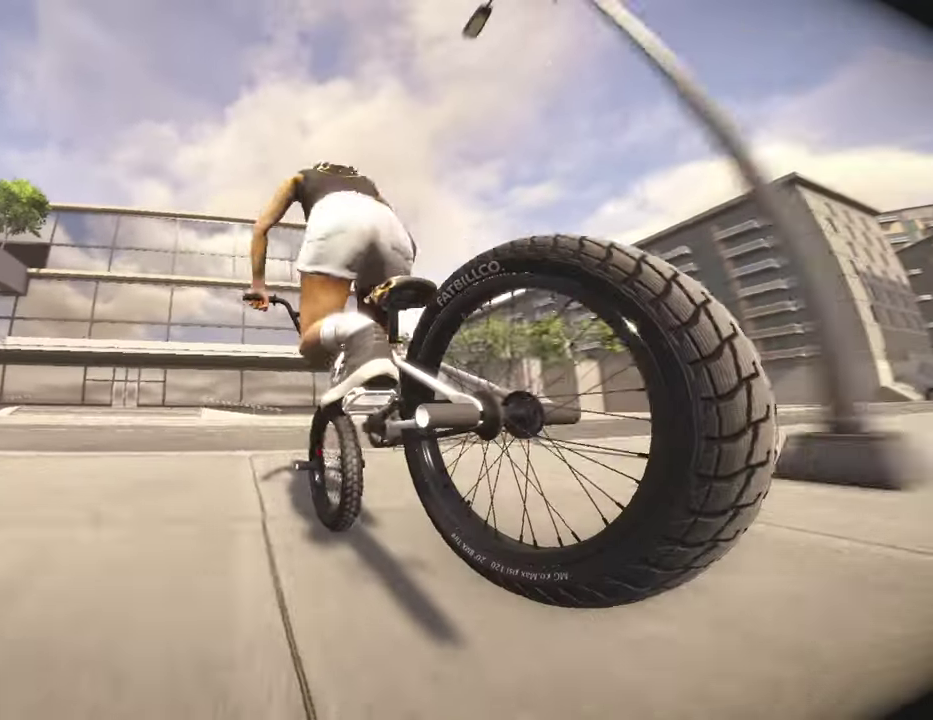
{"dt_ms": 400, "buttons": ["L2"], "left_stick": "center", "right_stick": "center", "events": [[67, "DPAD_DOWN", "up"]]}
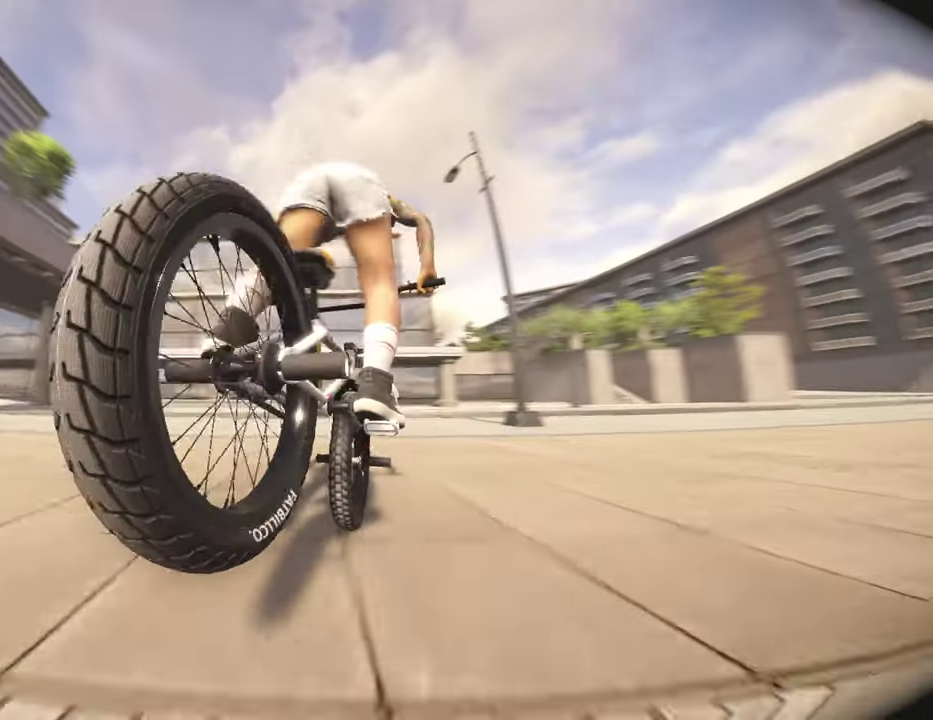
{"dt_ms": 600, "buttons": ["L2"], "left_stick": "center", "right_stick": "center", "events": []}
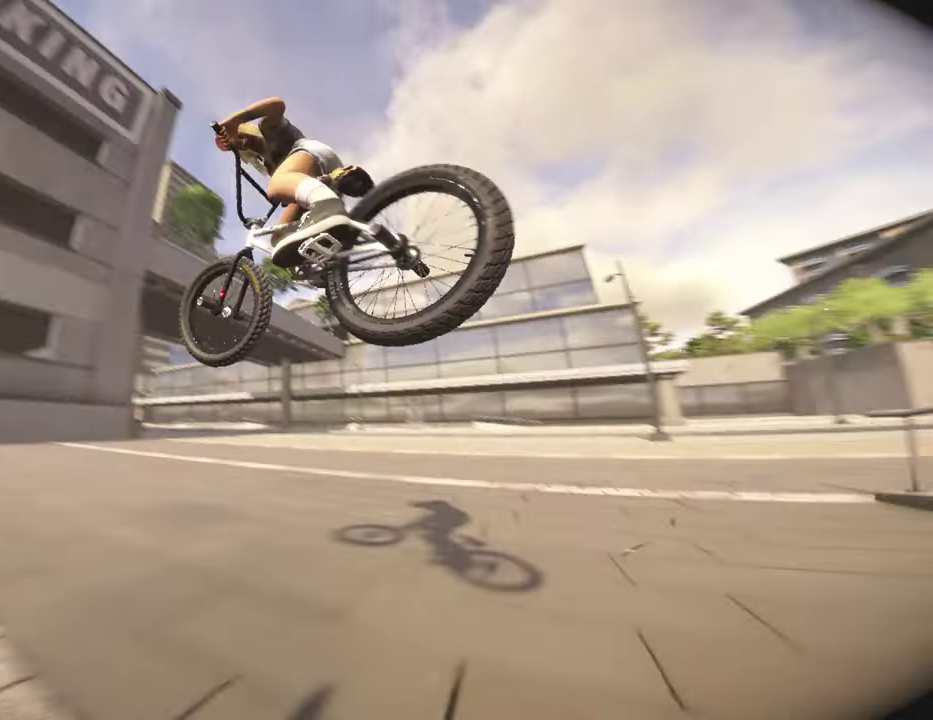
{"dt_ms": 700, "buttons": ["L2"], "left_stick": "center", "right_stick": "center", "events": []}
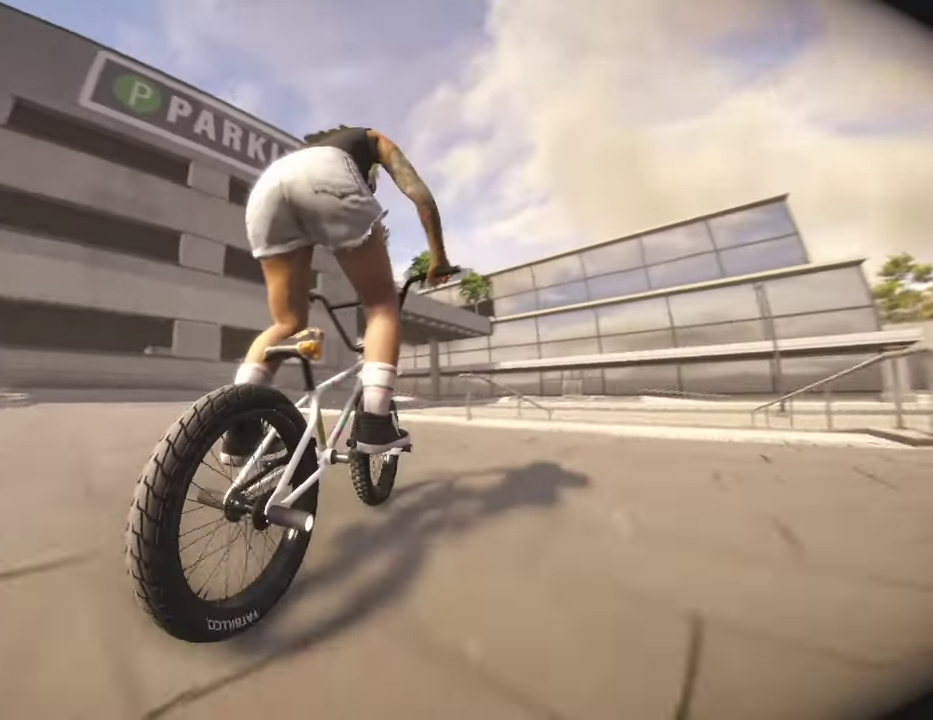
{"dt_ms": 300, "buttons": ["L2"], "left_stick": "center", "right_stick": "center", "events": []}
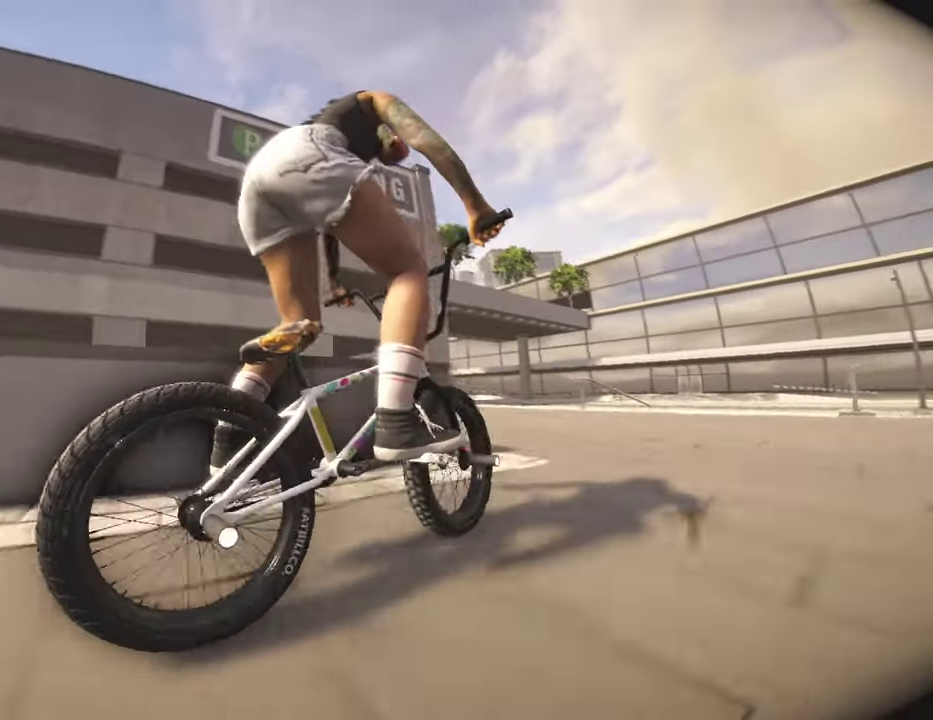
{"dt_ms": 500, "buttons": ["L2"], "left_stick": "center", "right_stick": "center", "events": []}
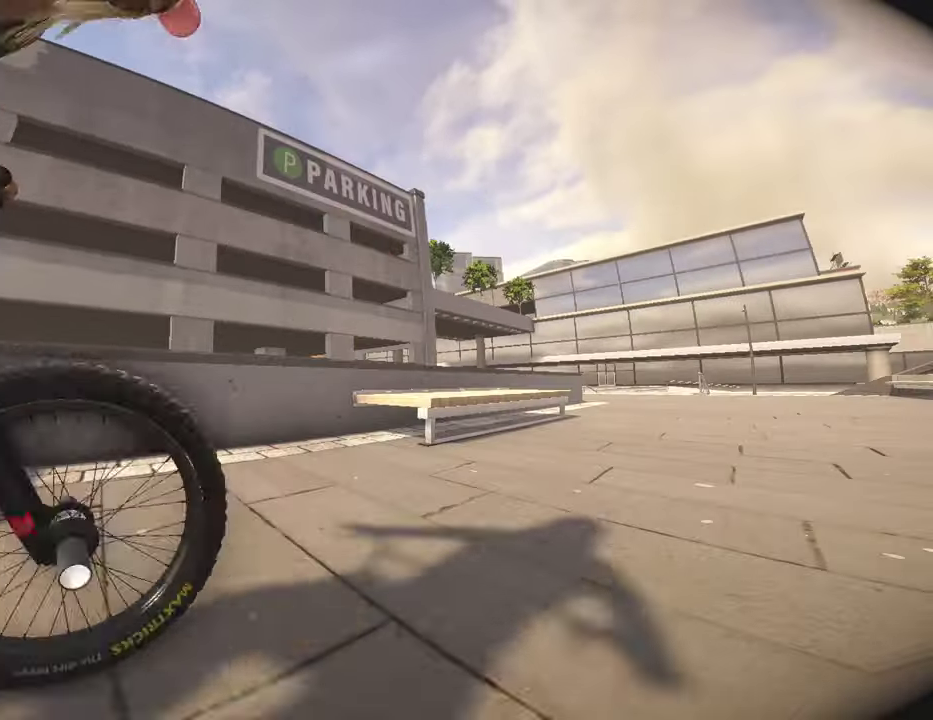
{"dt_ms": 500, "buttons": [], "left_stick": "center", "right_stick": "center", "events": [[184, "L2", "up"], [217, "A", "down"], [317, "A", "up"]]}